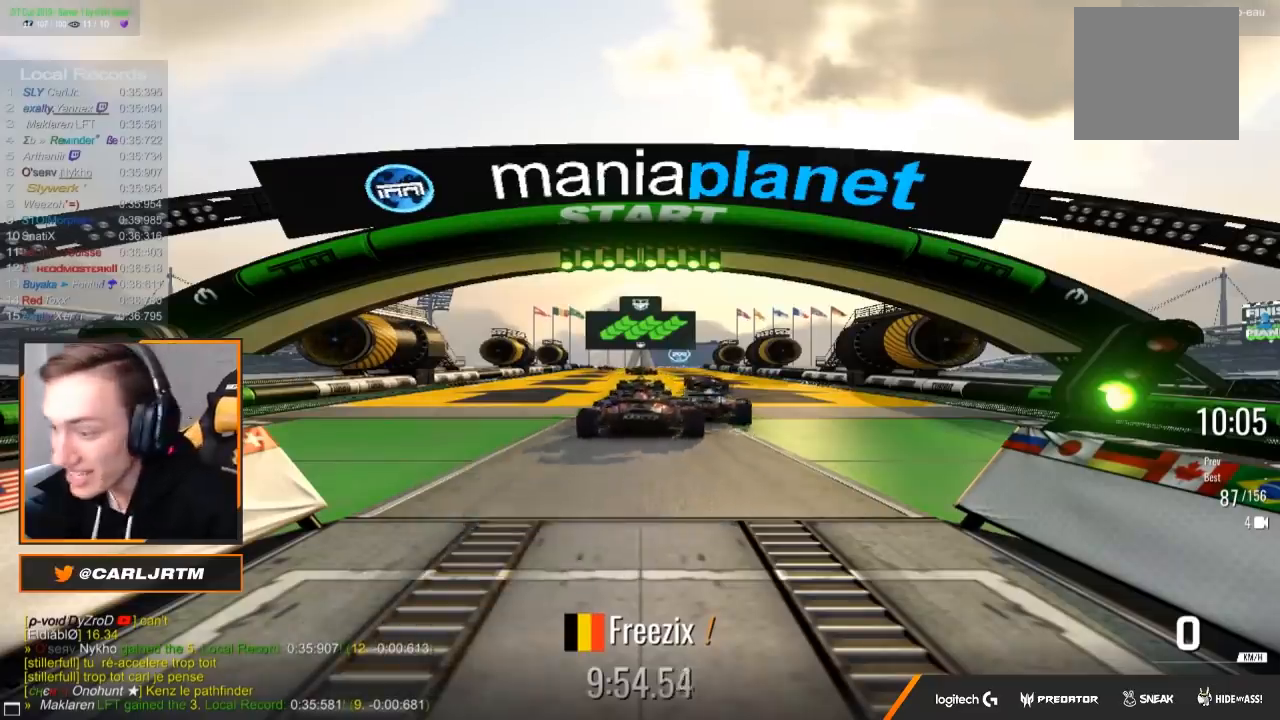
Gameplay with a controller (Xbox layout); each line is a JSON object with the inputs held at the frame after it. "events" lists button and stick changes between this image and that frame as [ms after this image, input, new state], when the widget could be followed in between.
{"buttons": [], "left_stick": "center", "right_stick": "center", "events": []}
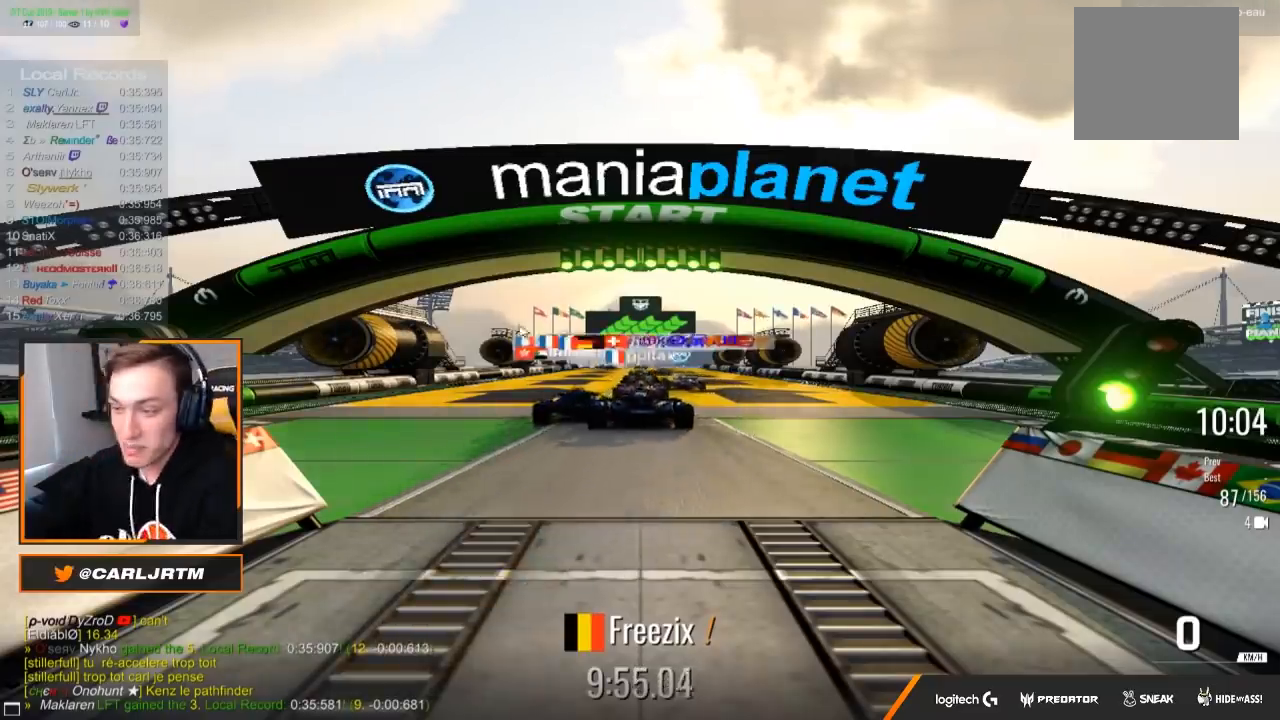
{"buttons": [], "left_stick": "center", "right_stick": "center", "events": []}
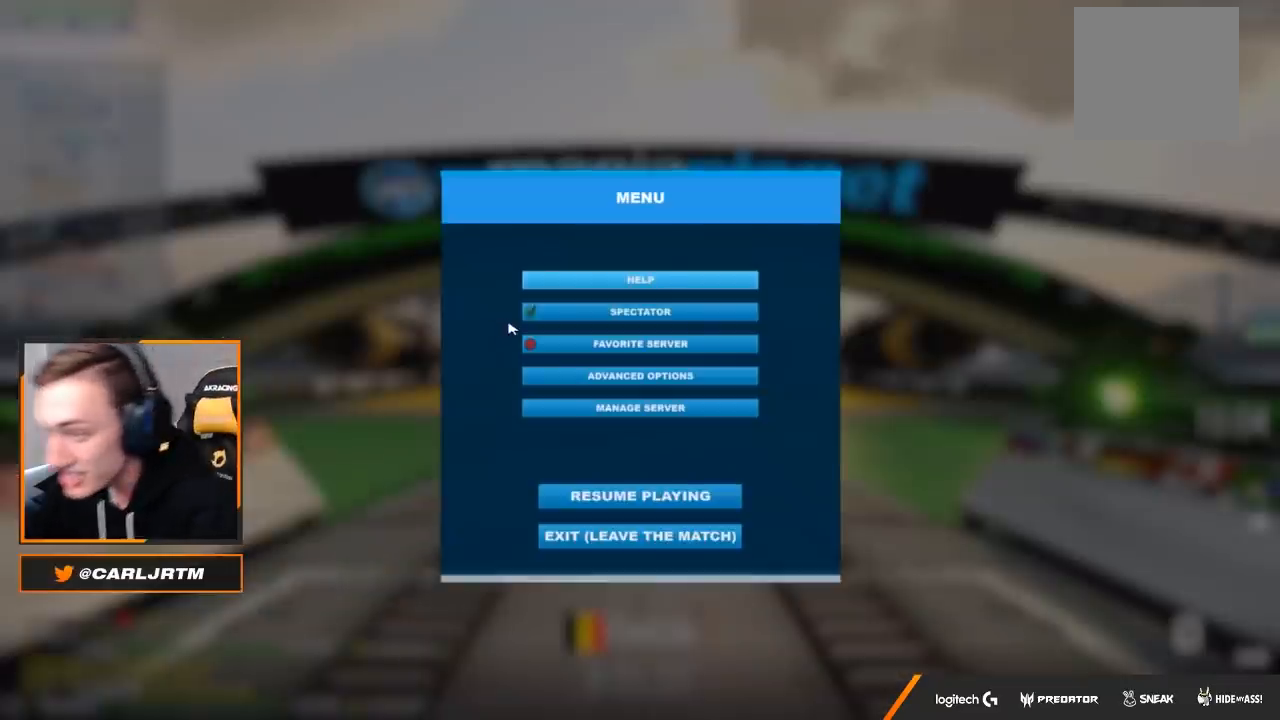
{"buttons": [], "left_stick": "center", "right_stick": "center", "events": []}
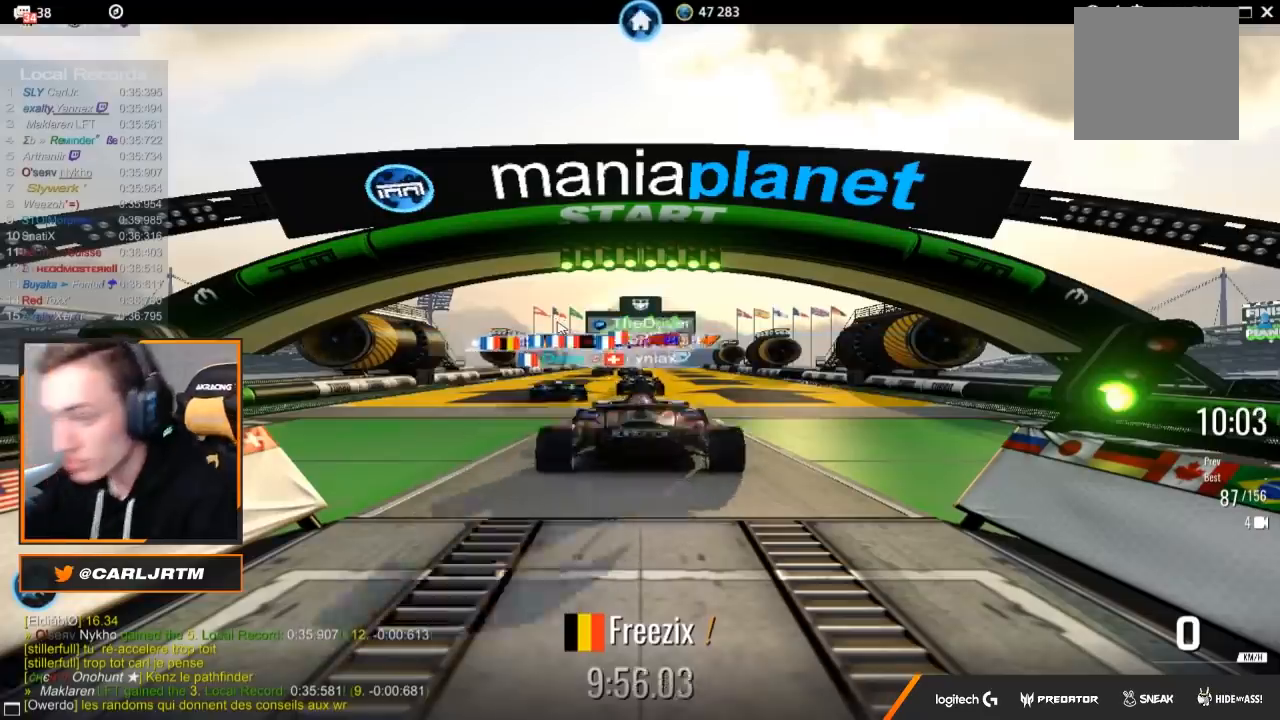
{"buttons": [], "left_stick": "center", "right_stick": "center", "events": []}
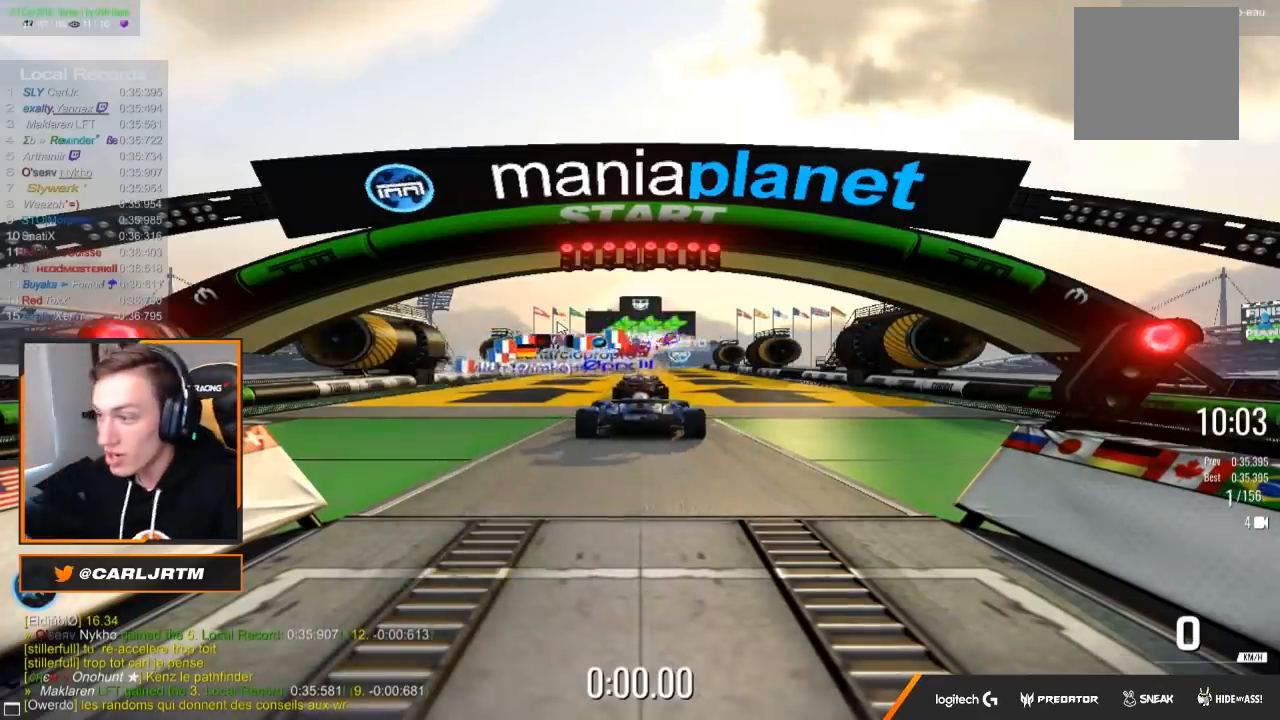
{"buttons": ["A"], "left_stick": "center", "right_stick": "center", "events": [[250, "A", "down"]]}
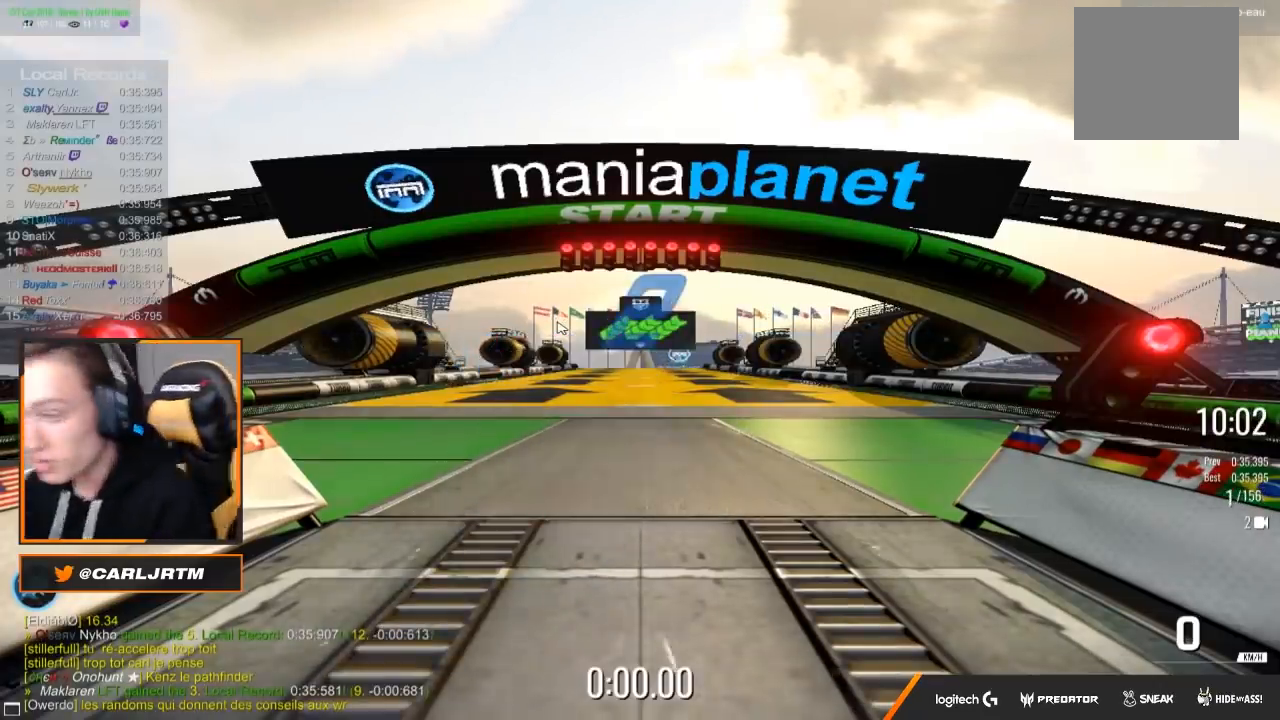
{"buttons": ["A"], "left_stick": "center", "right_stick": "center", "events": []}
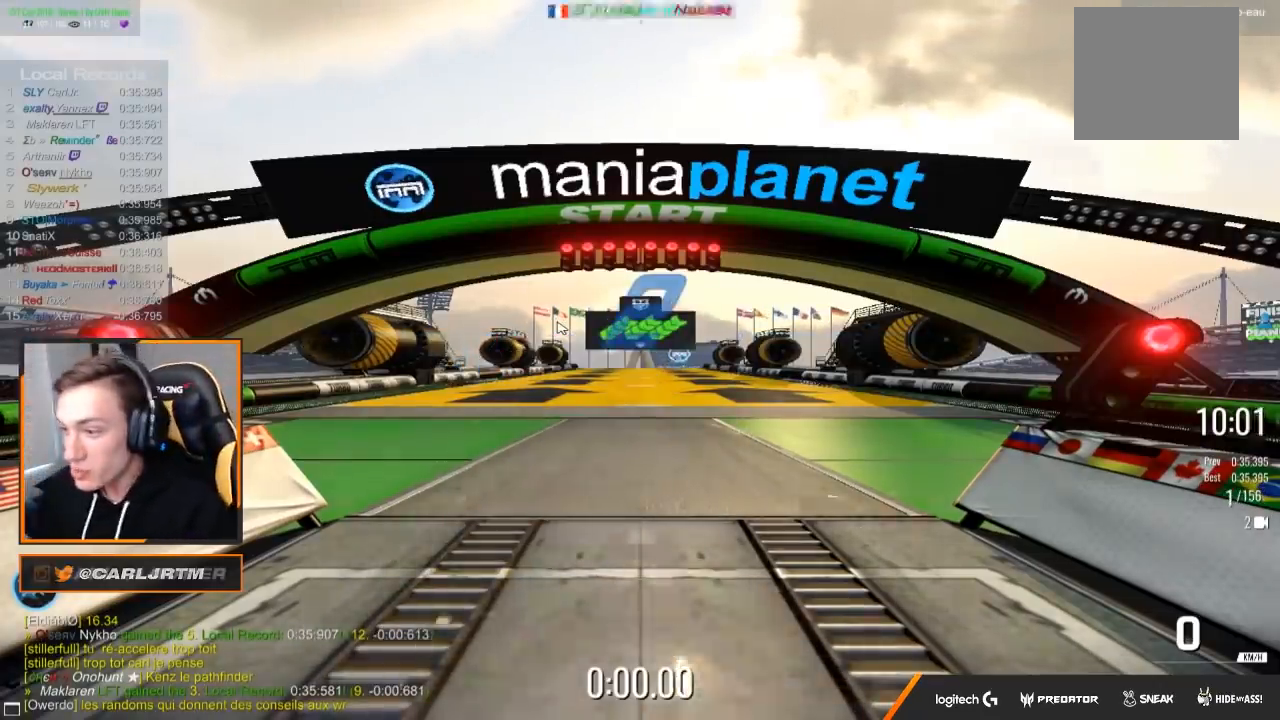
{"buttons": ["A"], "left_stick": "center", "right_stick": "center", "events": [[50, "R1", "down"], [117, "R1", "up"], [383, "B", "down"], [483, "B", "up"]]}
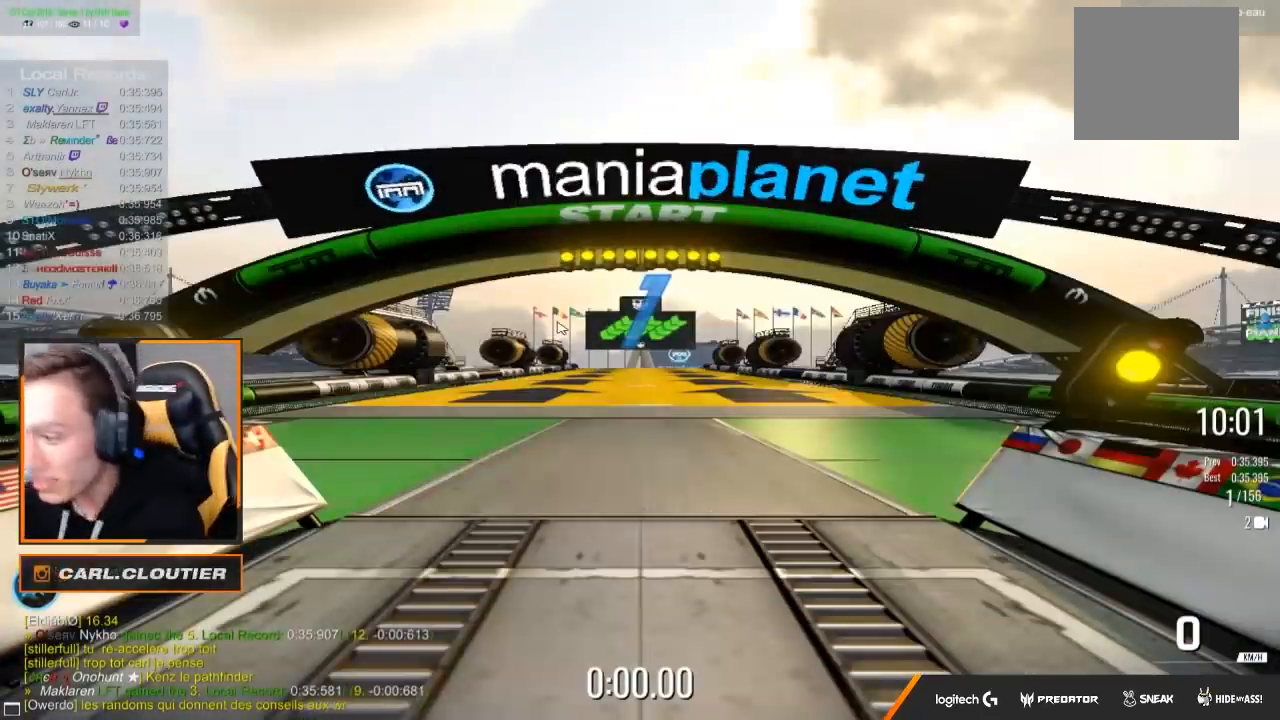
{"buttons": ["A"], "left_stick": "center", "right_stick": "center", "events": []}
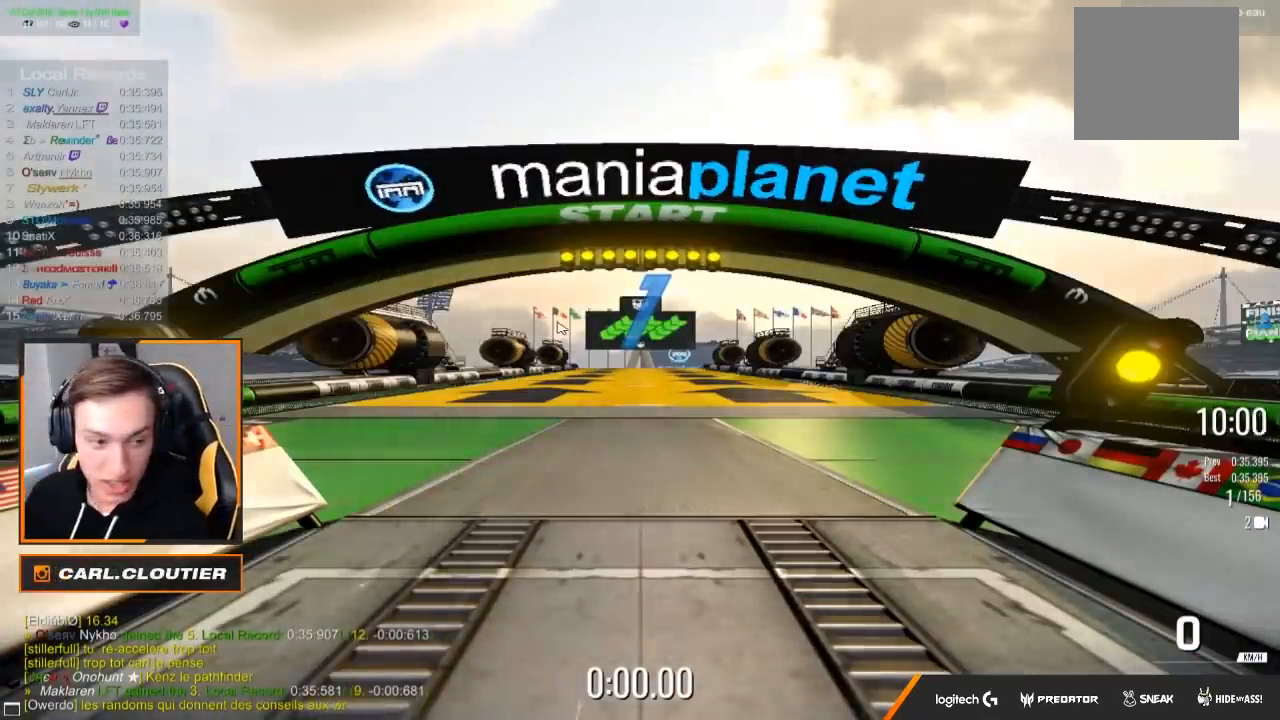
{"buttons": ["A"], "left_stick": "center", "right_stick": "center", "events": [[300, "left_stick", "right"], [450, "left_stick", "center"]]}
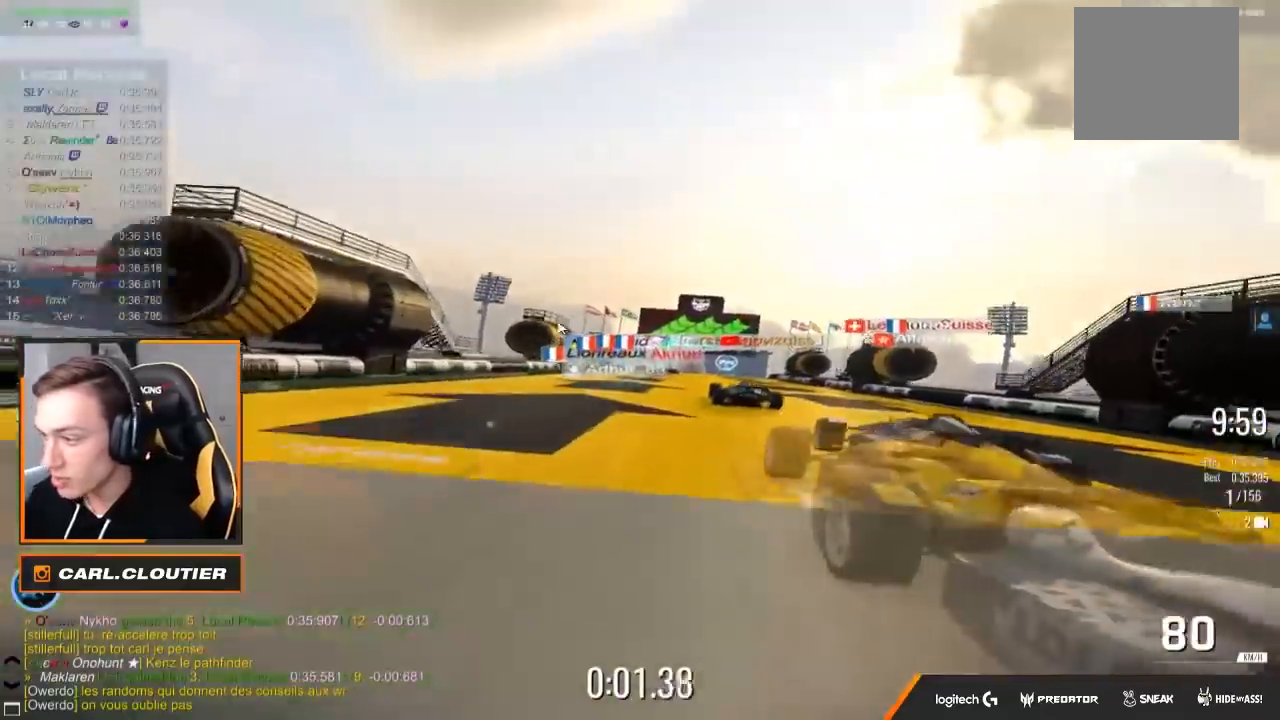
{"buttons": ["A"], "left_stick": "center", "right_stick": "center", "events": []}
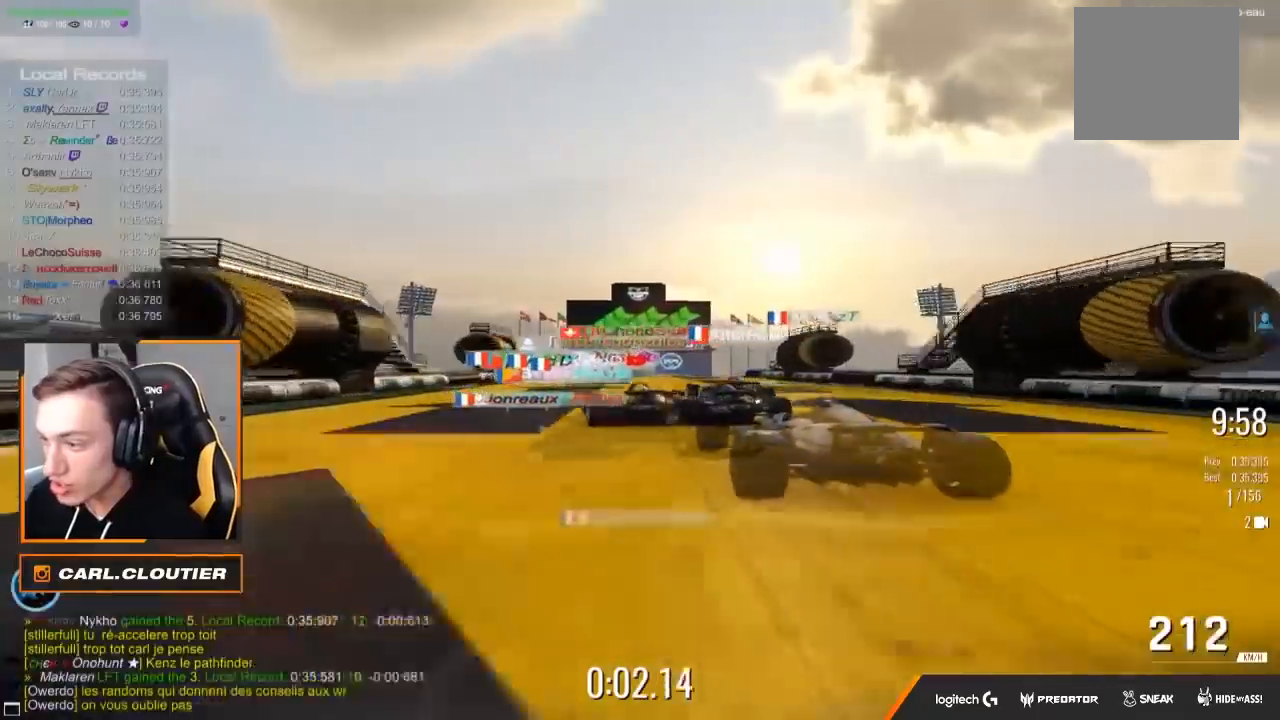
{"buttons": ["A"], "left_stick": "center", "right_stick": "center", "events": [[83, "left_stick", "left"], [317, "left_stick", "center"]]}
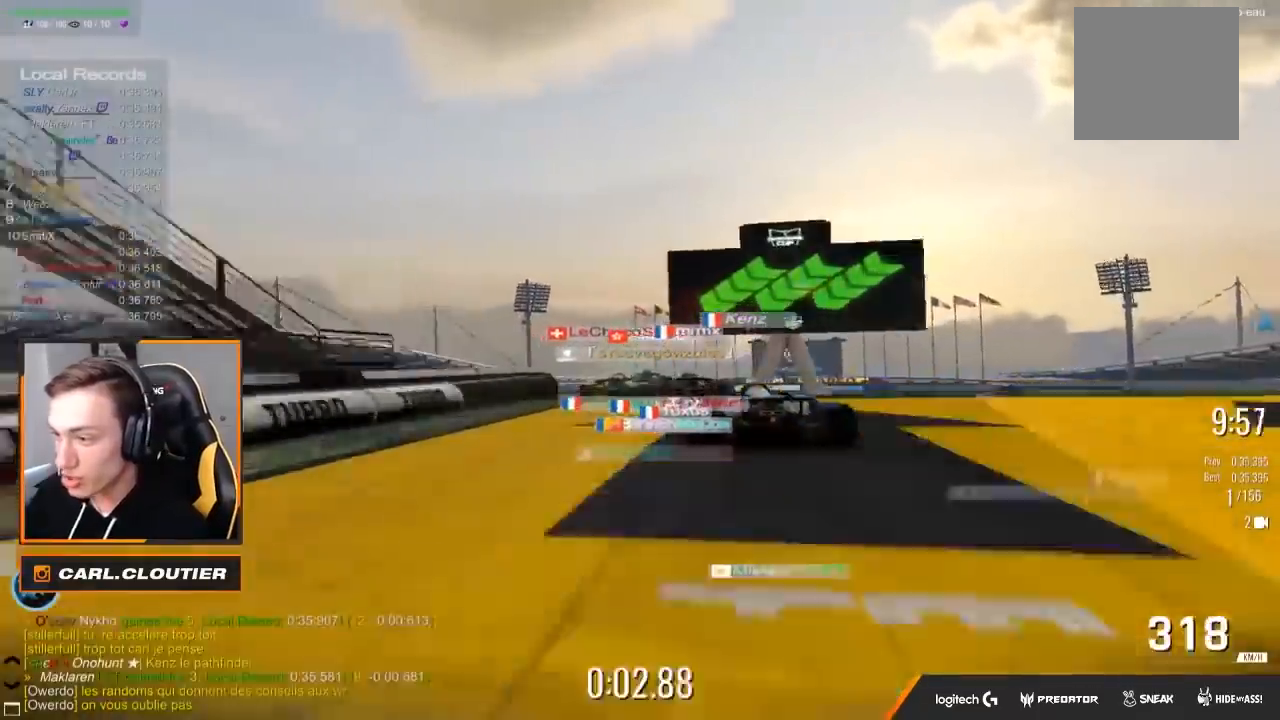
{"buttons": ["A"], "left_stick": "center", "right_stick": "center", "events": [[283, "X", "down"], [400, "X", "up"]]}
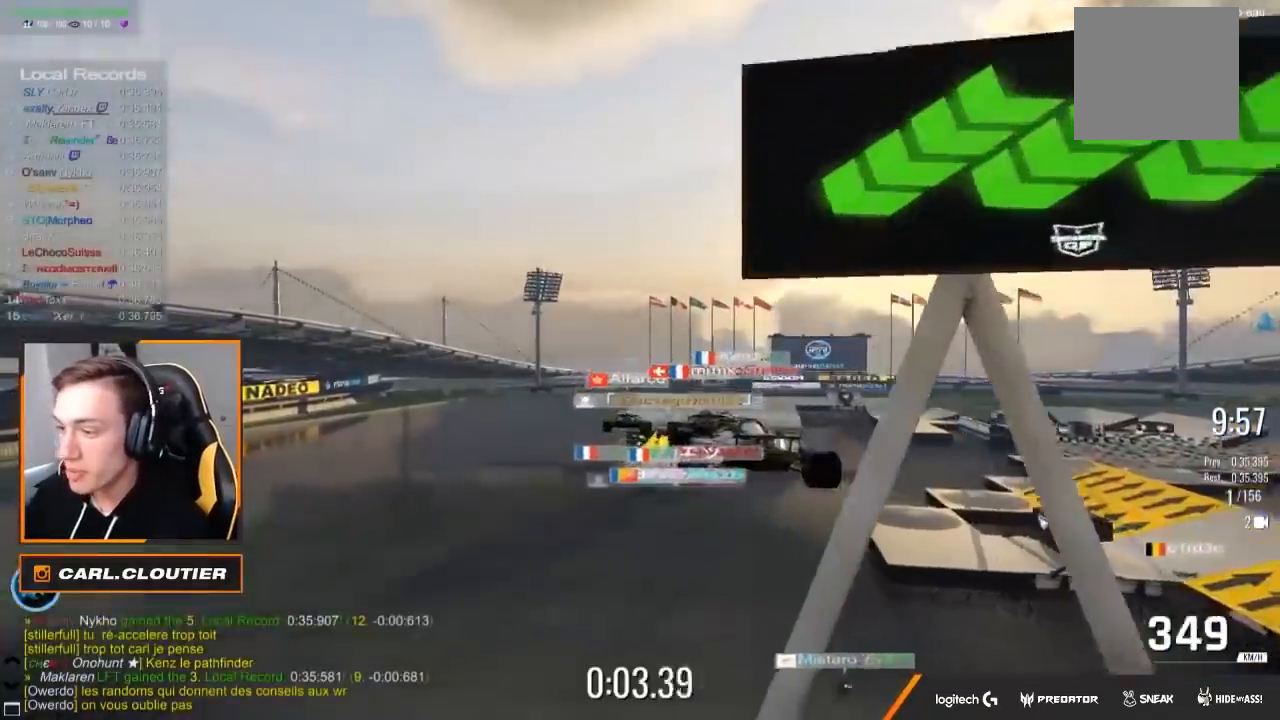
{"buttons": ["A"], "left_stick": "center", "right_stick": "center", "events": []}
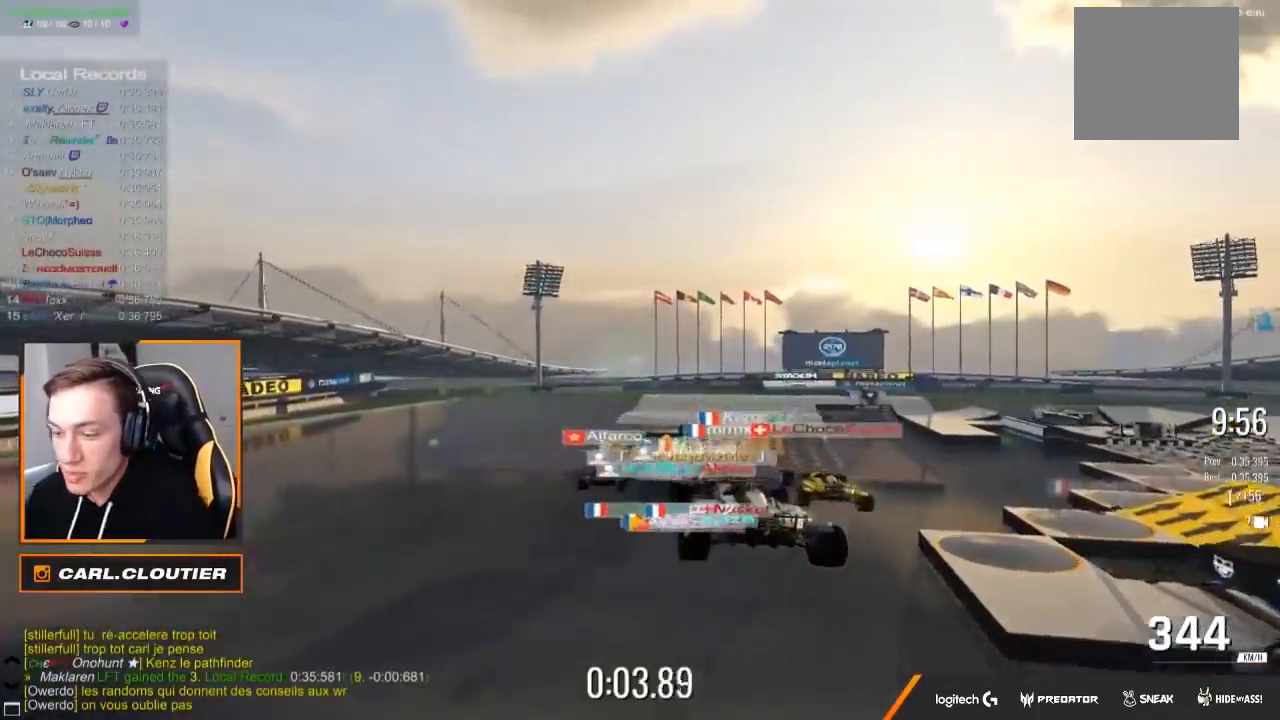
{"buttons": ["A"], "left_stick": "center", "right_stick": "center", "events": []}
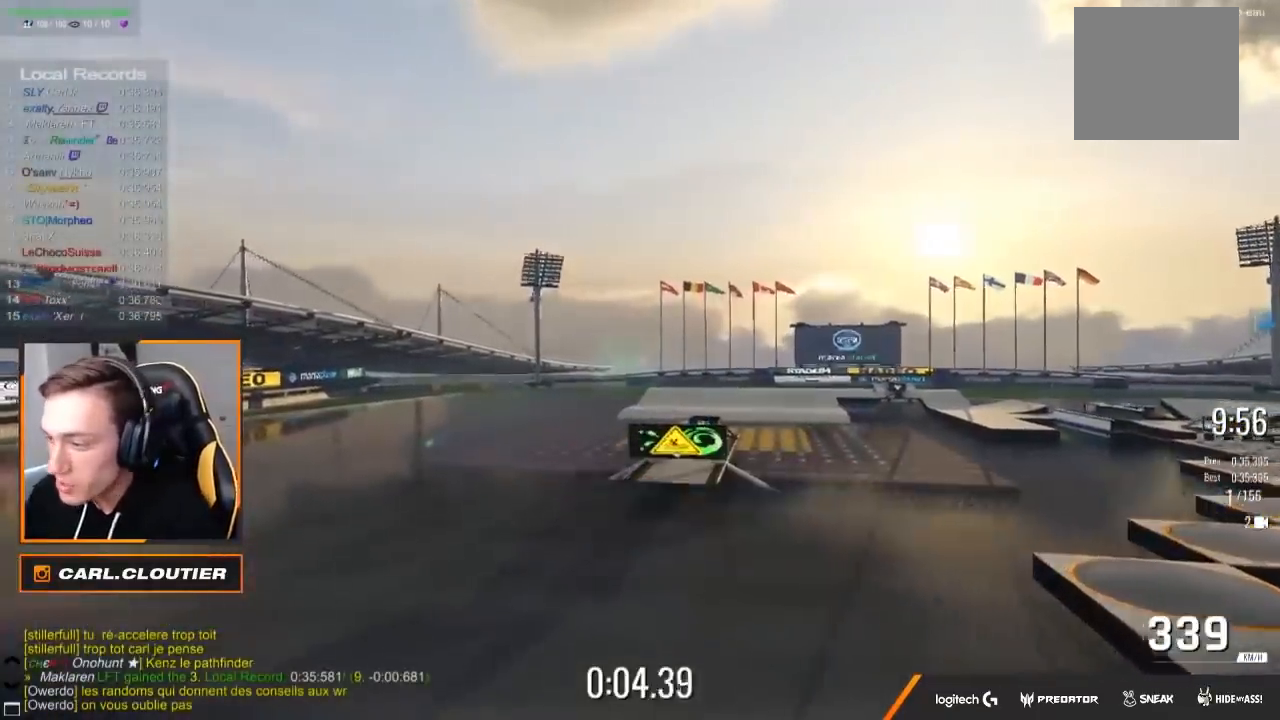
{"buttons": ["A"], "left_stick": "center", "right_stick": "center", "events": []}